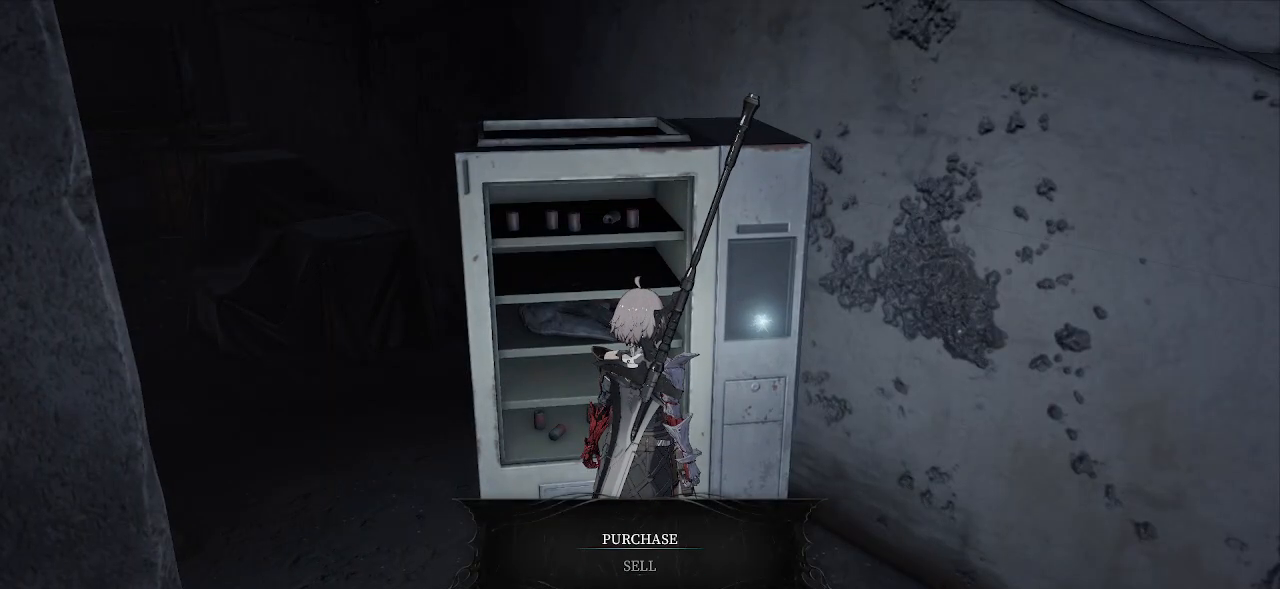
Gameplay with a controller (PlayStation layout); each line is a JSON object with the inputs held at the frame after it. "events" lists button and stick changes between this image and that frame as [ms after this image, input, new state], when the widget could be followed in between. Not read: L3 R1.
{"buttons": [], "left_stick": "center", "right_stick": "center", "events": []}
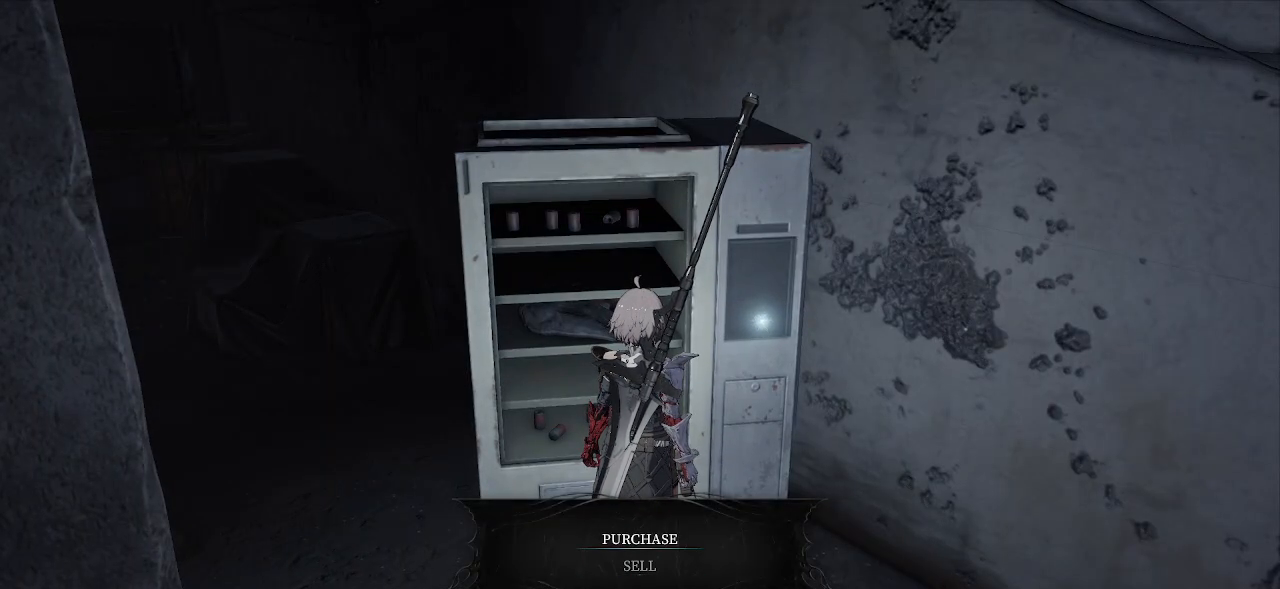
{"buttons": [], "left_stick": "center", "right_stick": "center", "events": []}
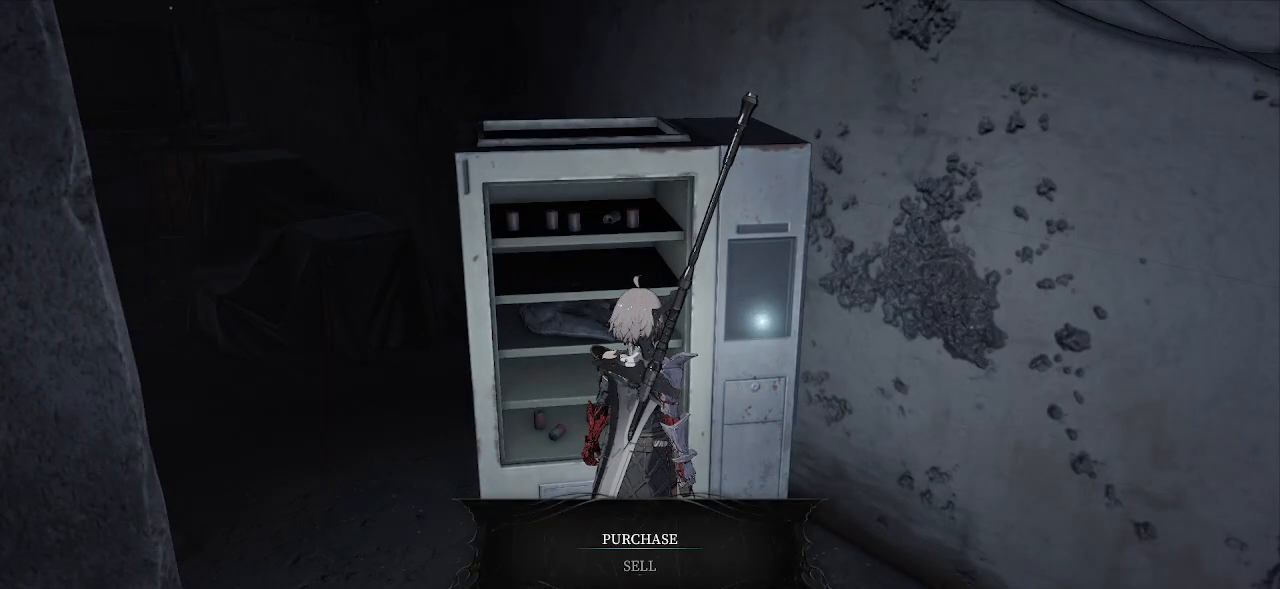
{"buttons": [], "left_stick": "center", "right_stick": "center", "events": [[17, "CROSS", "down"], [117, "CROSS", "up"]]}
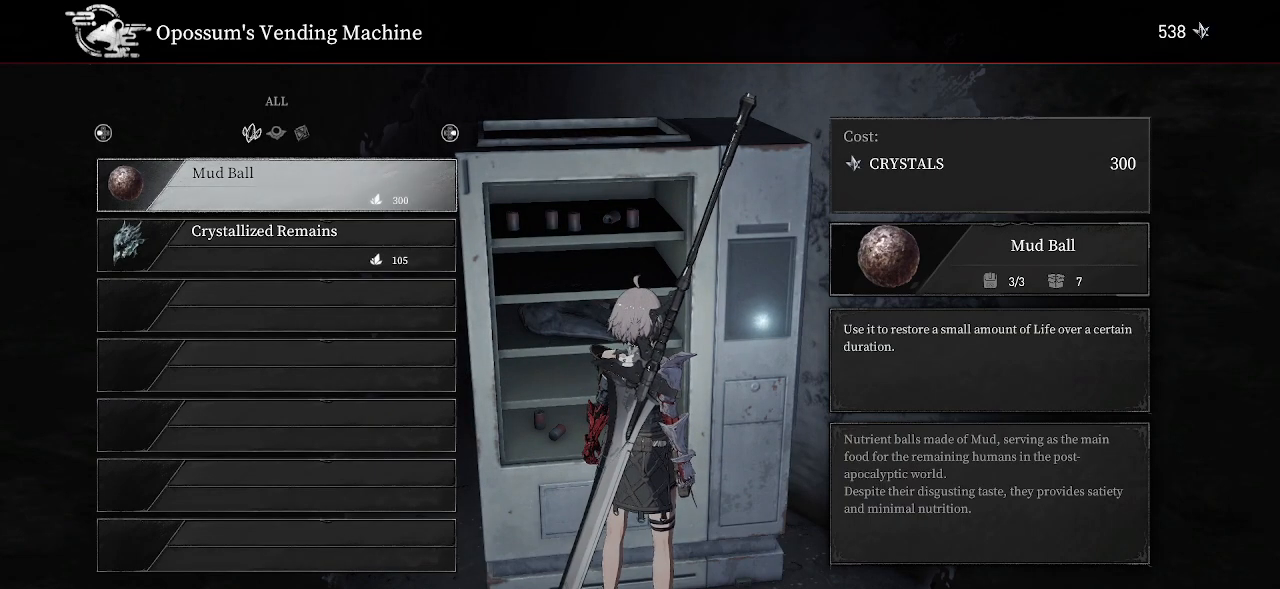
{"buttons": ["DPAD_DOWN"], "left_stick": "center", "right_stick": "center", "events": [[483, "DPAD_DOWN", "down"]]}
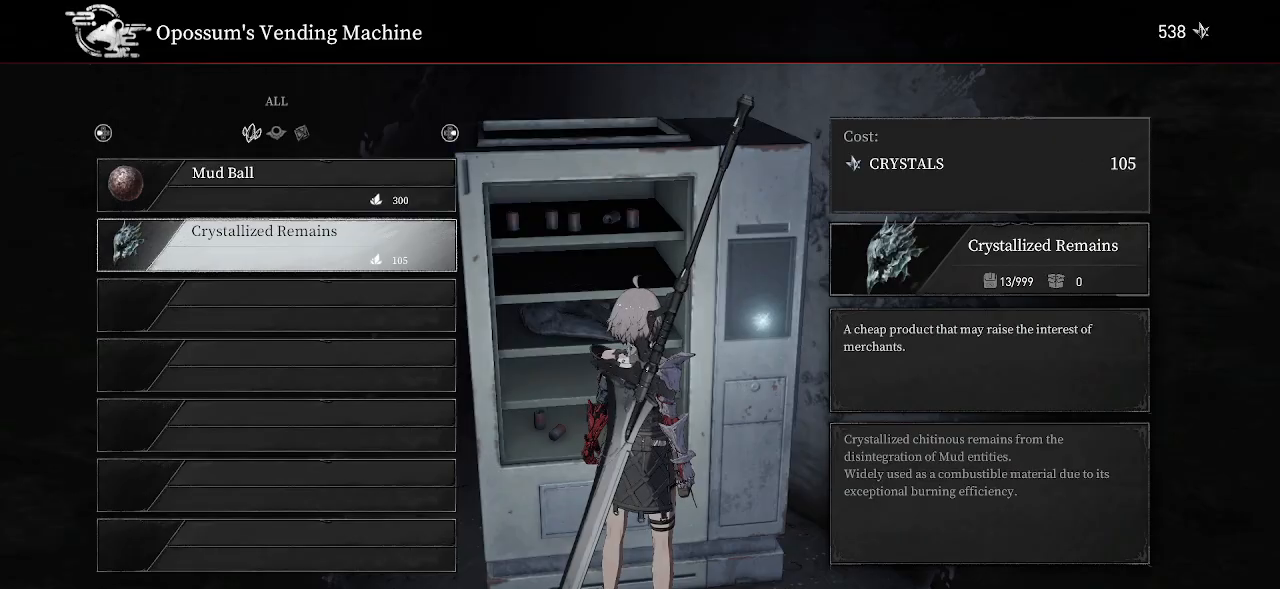
{"buttons": [], "left_stick": "center", "right_stick": "center", "events": [[100, "DPAD_DOWN", "up"]]}
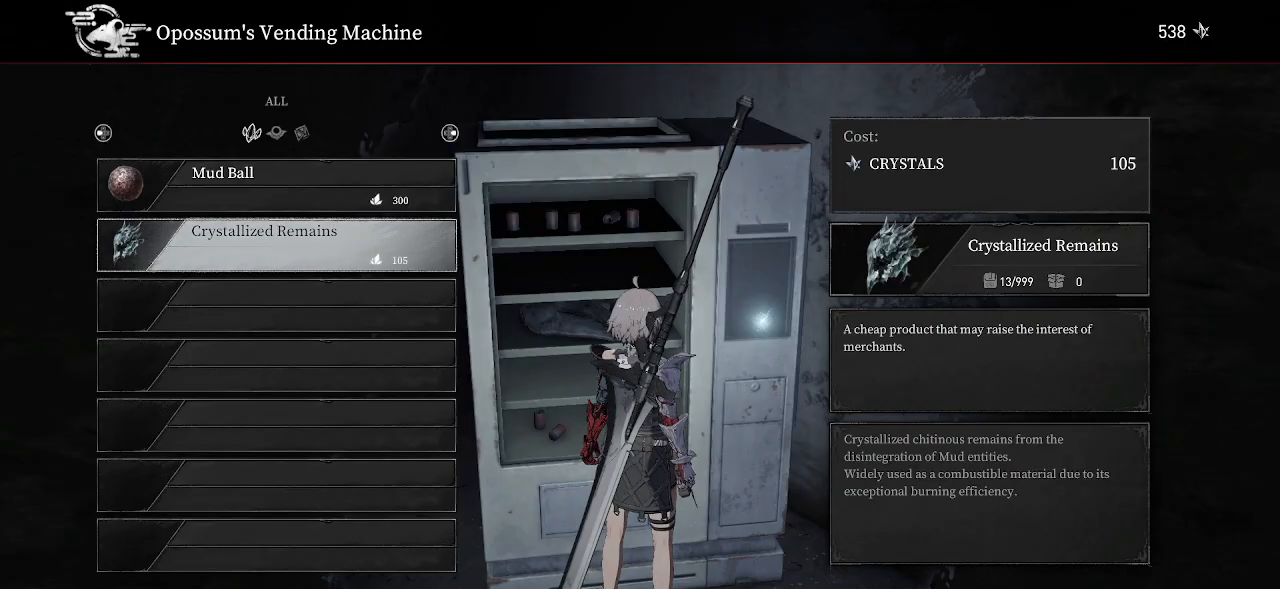
{"buttons": ["DPAD_UP"], "left_stick": "center", "right_stick": "center", "events": [[450, "DPAD_UP", "down"]]}
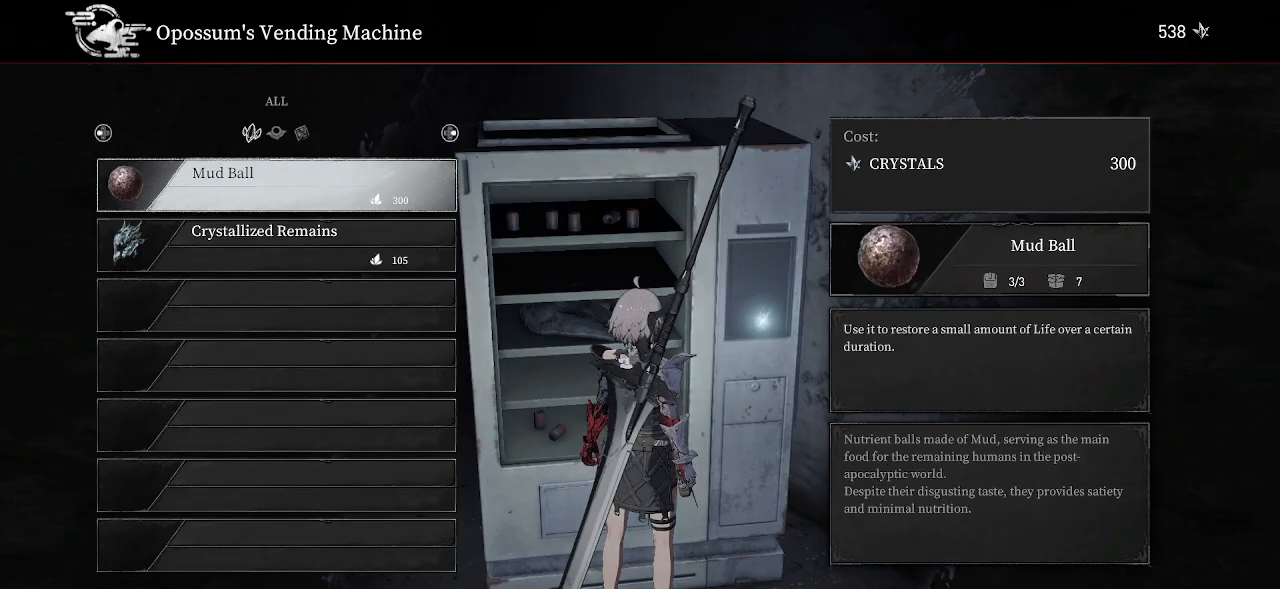
{"buttons": [], "left_stick": "center", "right_stick": "center", "events": [[50, "DPAD_UP", "up"], [317, "DPAD_DOWN", "down"], [400, "DPAD_DOWN", "up"]]}
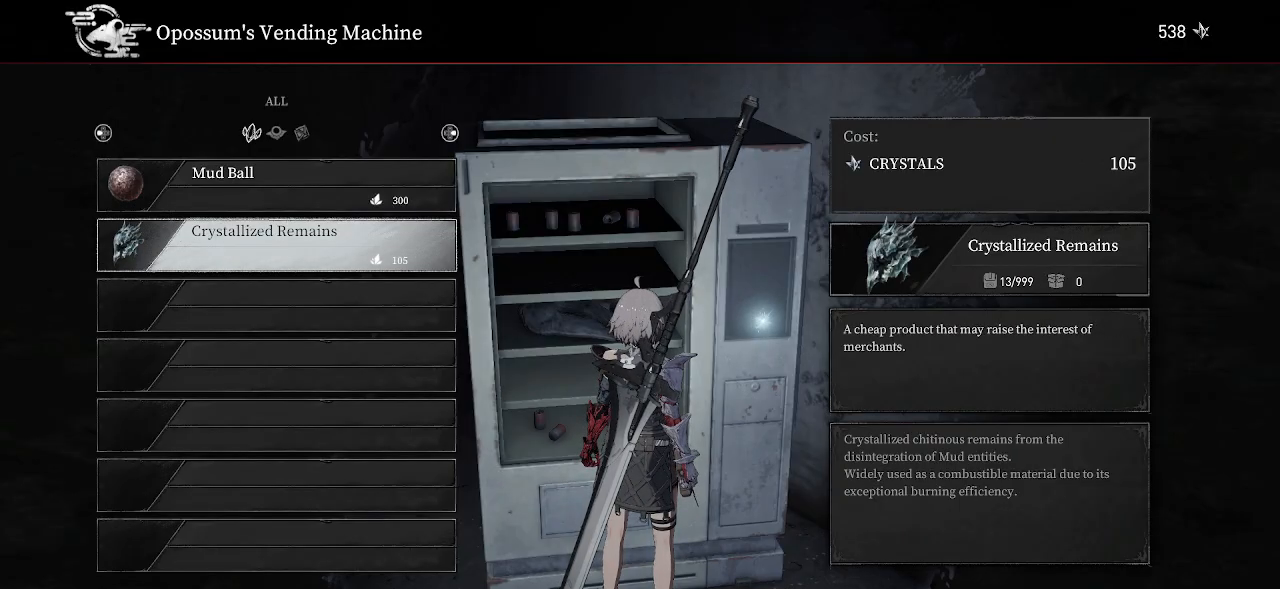
{"buttons": [], "left_stick": "center", "right_stick": "center", "events": []}
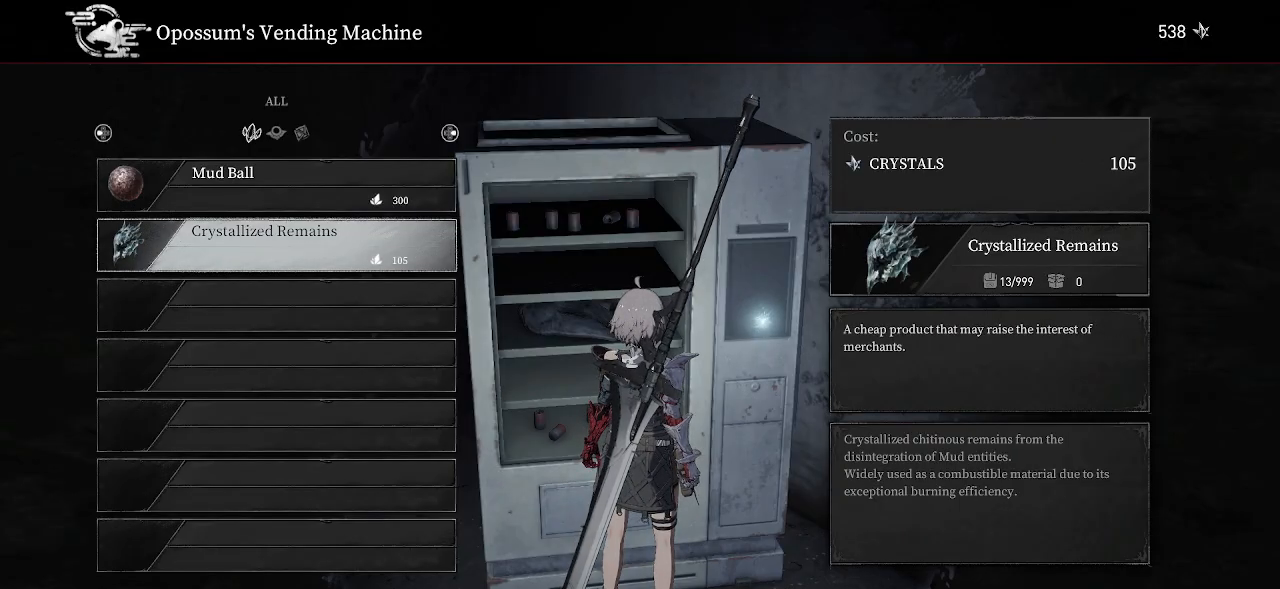
{"buttons": [], "left_stick": "center", "right_stick": "center", "events": []}
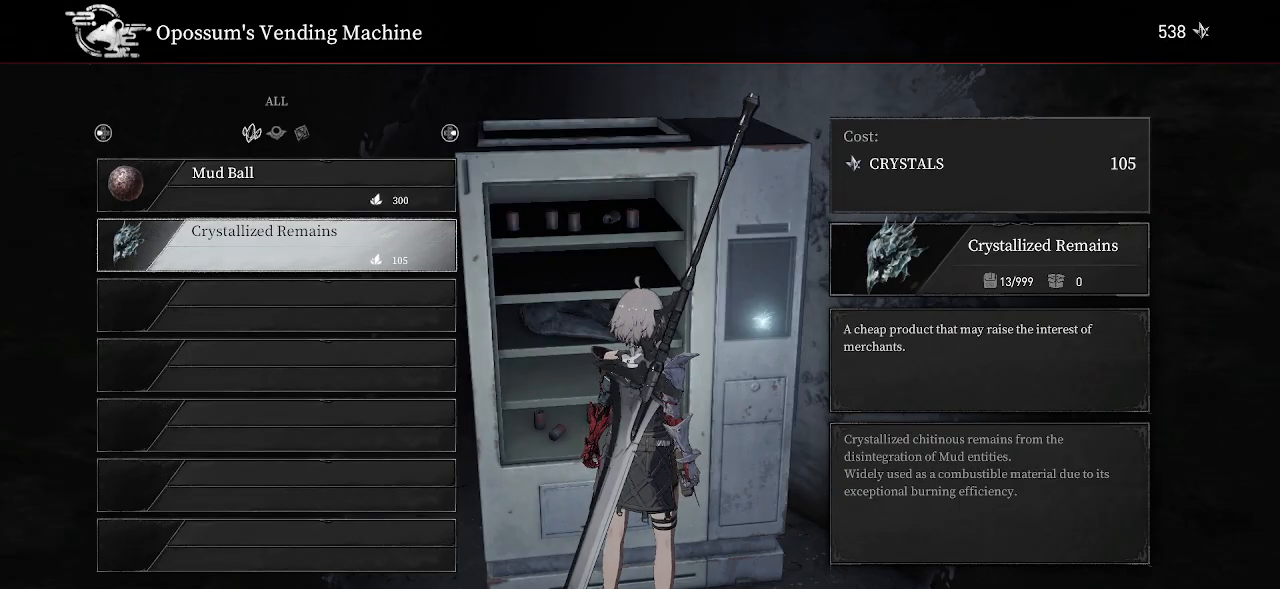
{"buttons": [], "left_stick": "center", "right_stick": "center", "events": []}
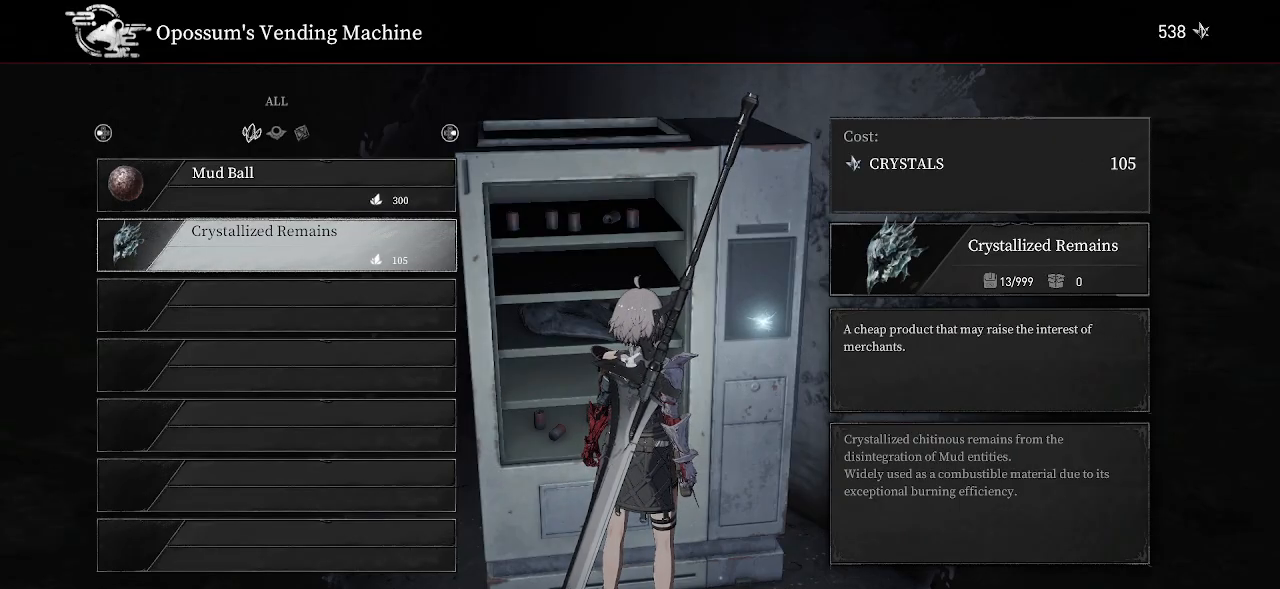
{"buttons": [], "left_stick": "center", "right_stick": "center", "events": [[317, "DPAD_UP", "down"], [417, "DPAD_UP", "up"]]}
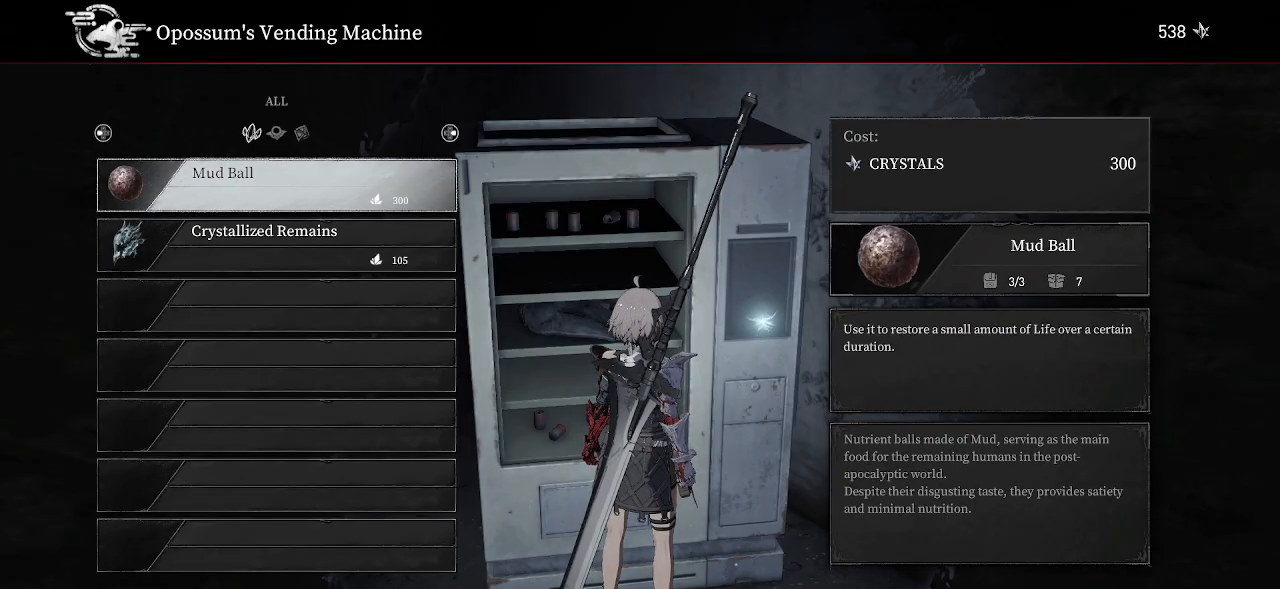
{"buttons": ["DPAD_DOWN"], "left_stick": "center", "right_stick": "center", "events": [[417, "DPAD_DOWN", "down"]]}
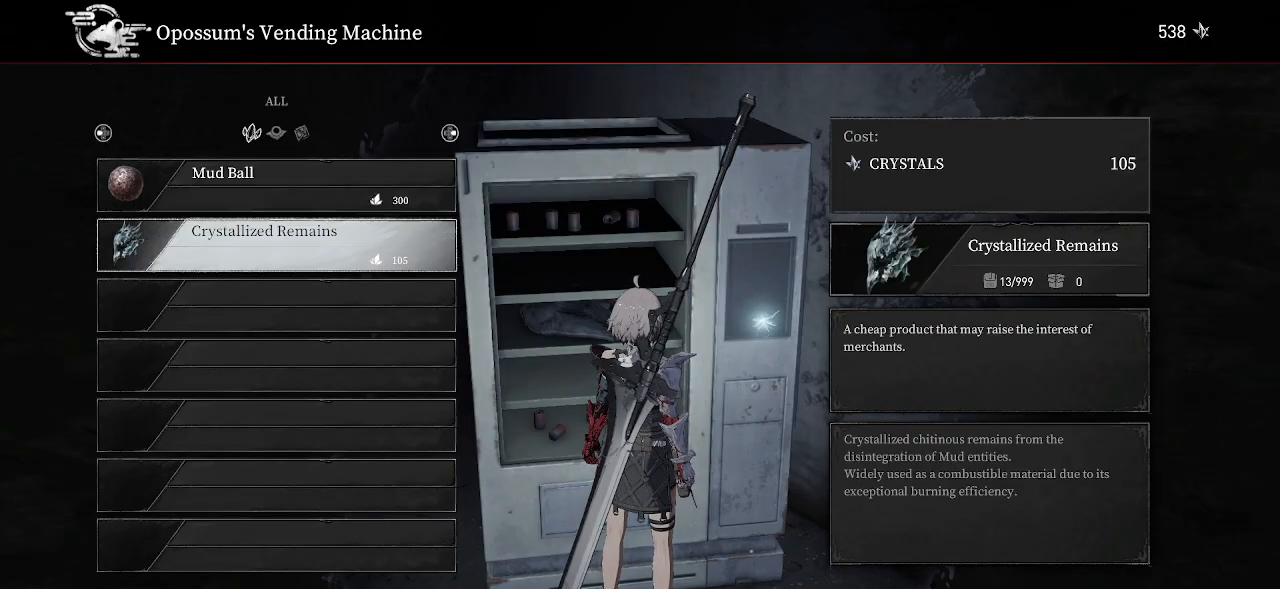
{"buttons": [], "left_stick": "center", "right_stick": "center", "events": [[17, "DPAD_DOWN", "up"]]}
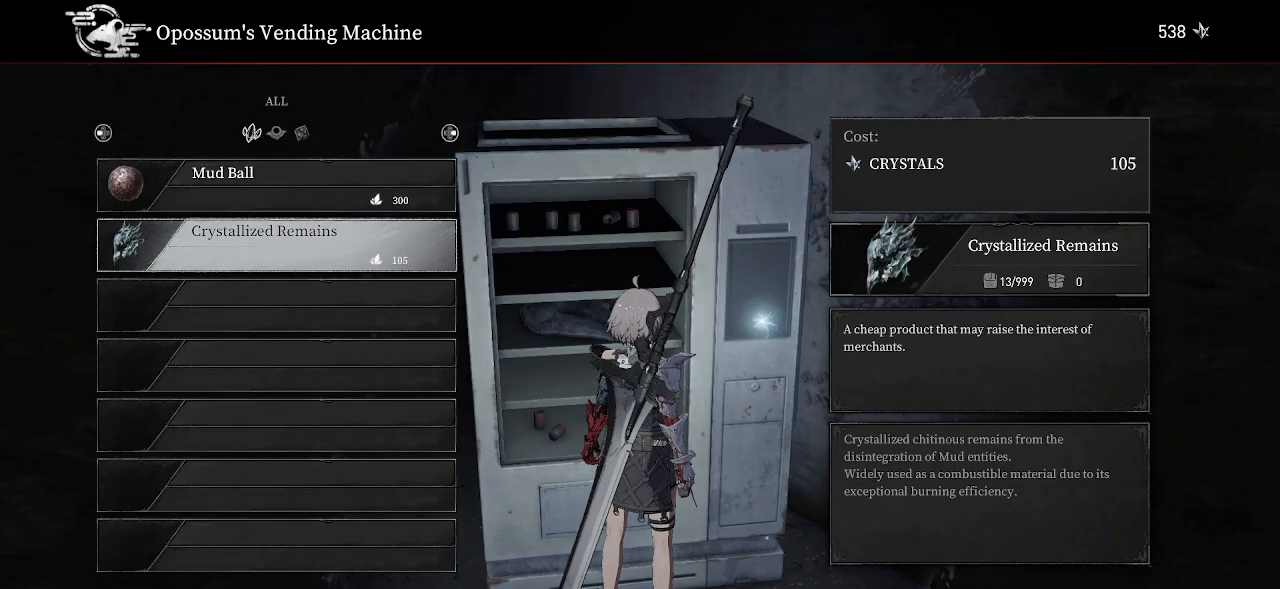
{"buttons": [], "left_stick": "center", "right_stick": "center", "events": [[133, "DPAD_UP", "down"], [217, "DPAD_UP", "up"]]}
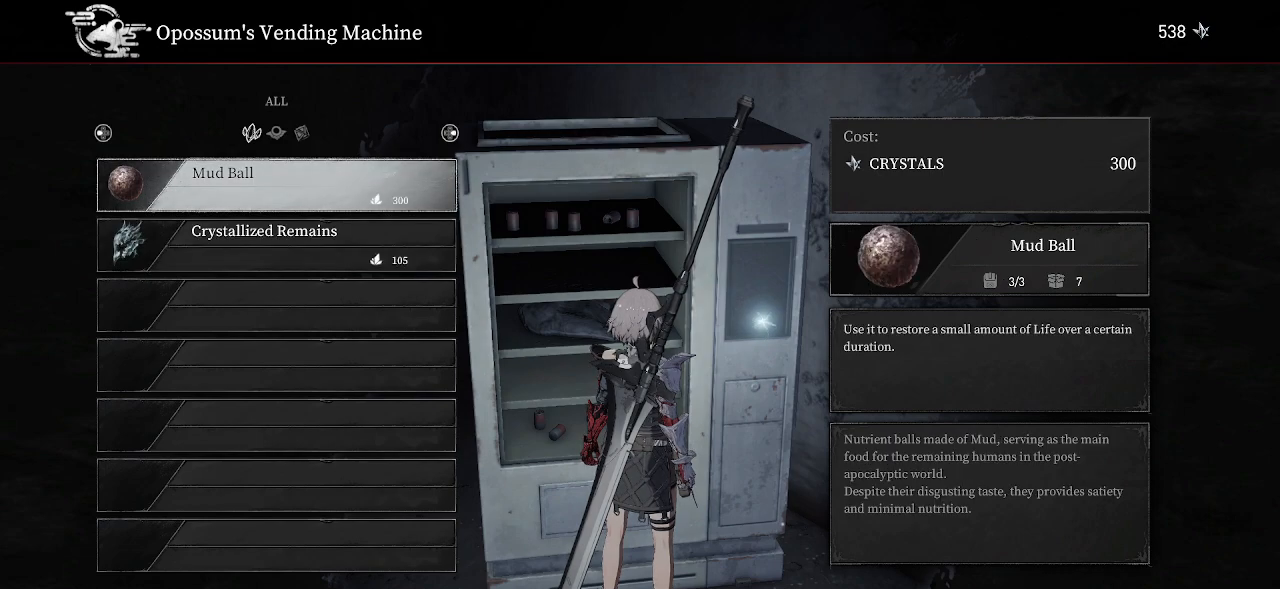
{"buttons": ["DPAD_UP"], "left_stick": "center", "right_stick": "center", "events": [[167, "DPAD_DOWN", "down"], [283, "DPAD_DOWN", "up"], [400, "DPAD_UP", "down"]]}
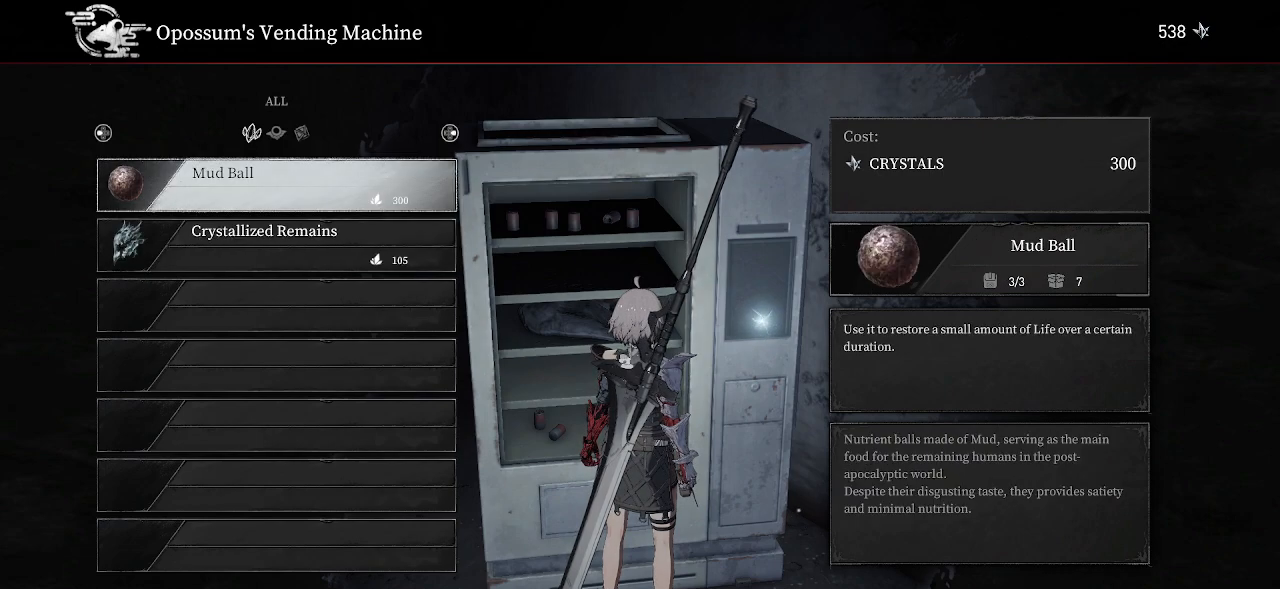
{"buttons": [], "left_stick": "center", "right_stick": "center", "events": [[17, "DPAD_UP", "up"]]}
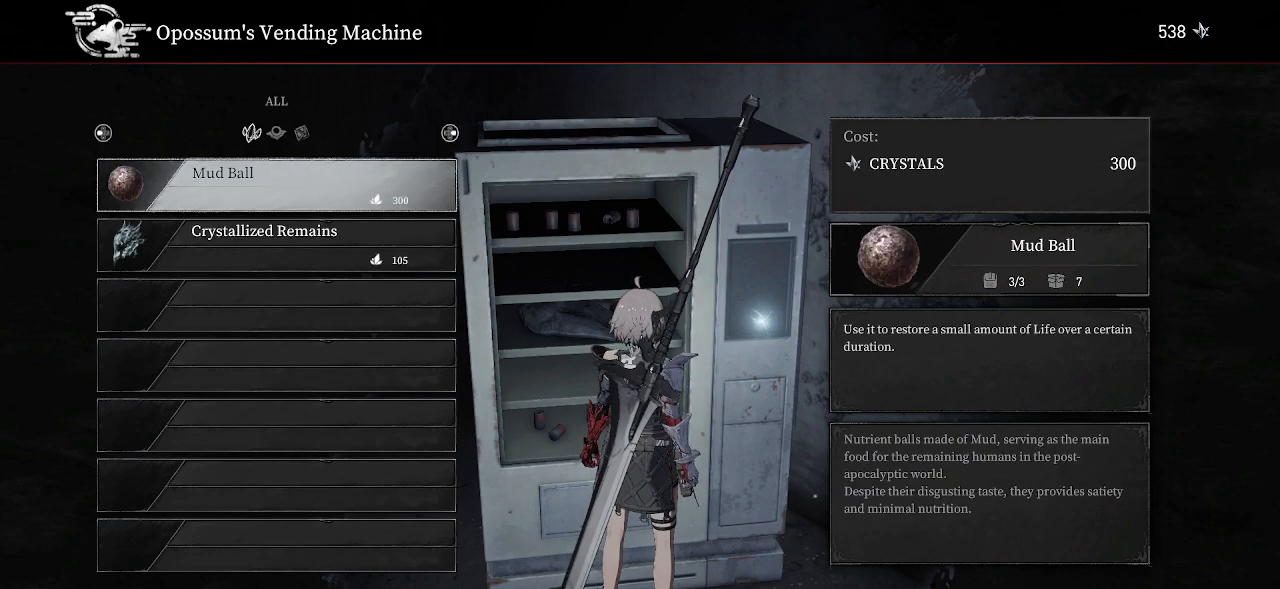
{"buttons": [], "left_stick": "center", "right_stick": "center", "events": []}
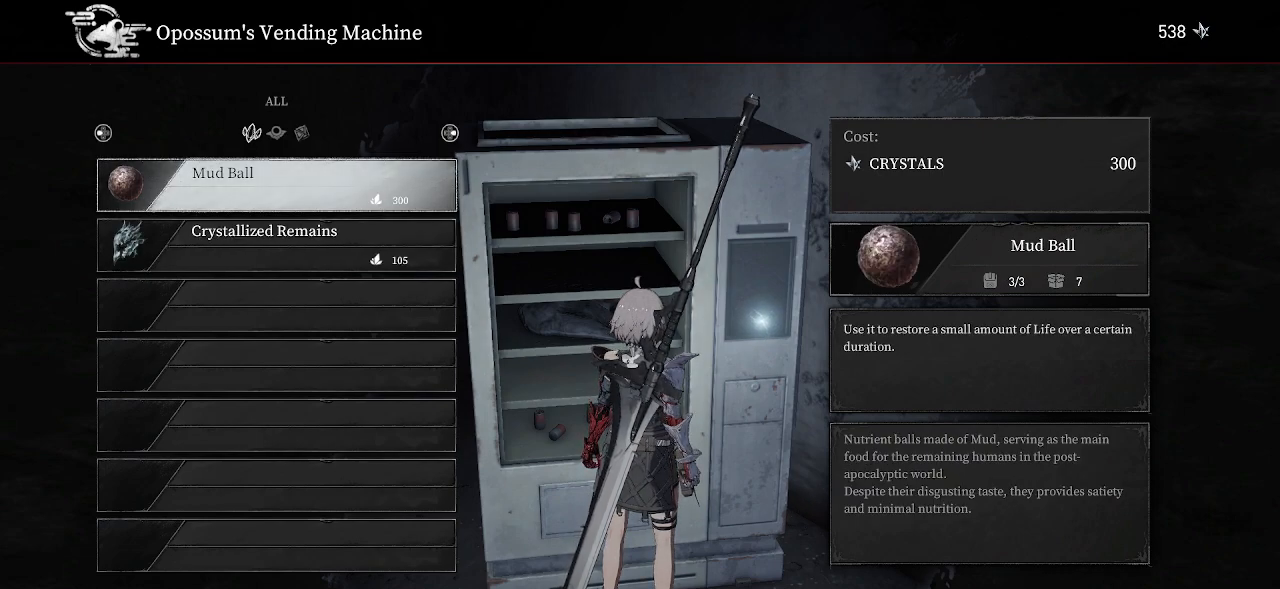
{"buttons": [], "left_stick": "center", "right_stick": "center", "events": []}
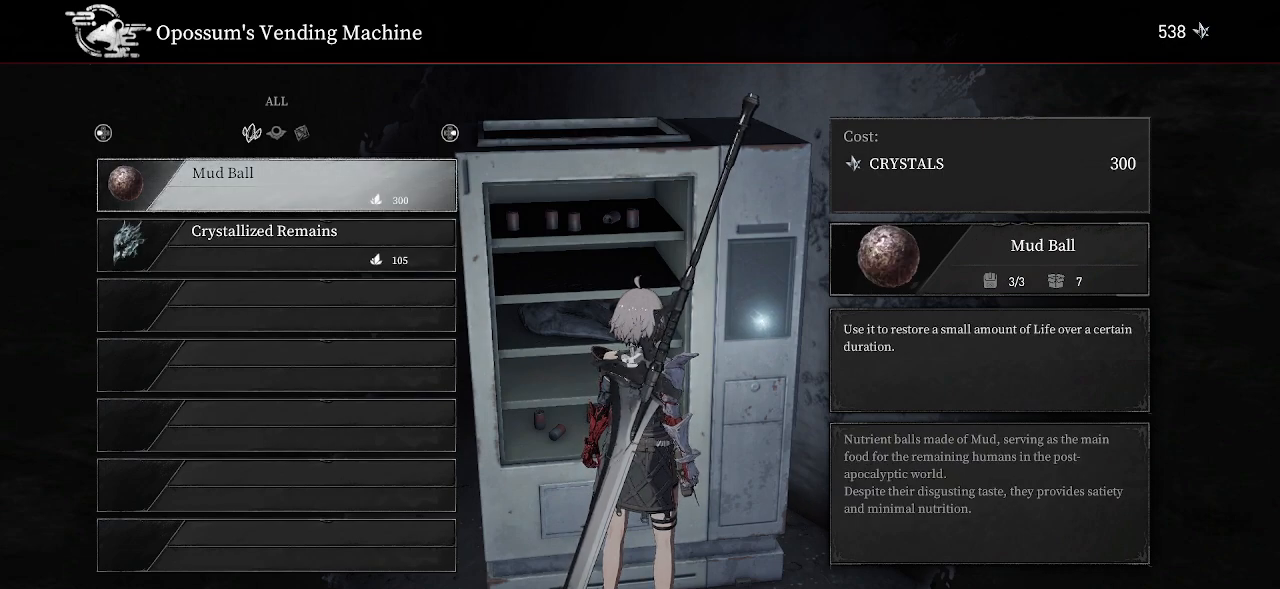
{"buttons": ["CIRCLE"], "left_stick": "center", "right_stick": "center", "events": [[450, "CIRCLE", "down"]]}
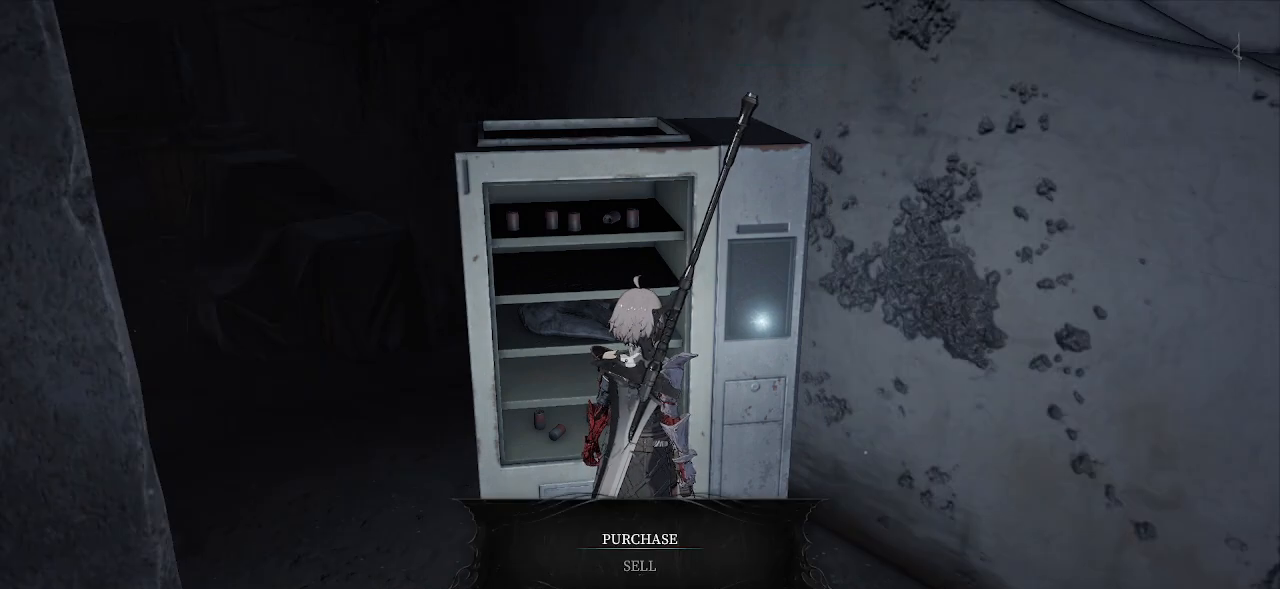
{"buttons": ["CROSS"], "left_stick": "center", "right_stick": "center", "events": [[67, "CIRCLE", "up"], [267, "DPAD_DOWN", "down"], [367, "DPAD_DOWN", "up"], [483, "CROSS", "down"]]}
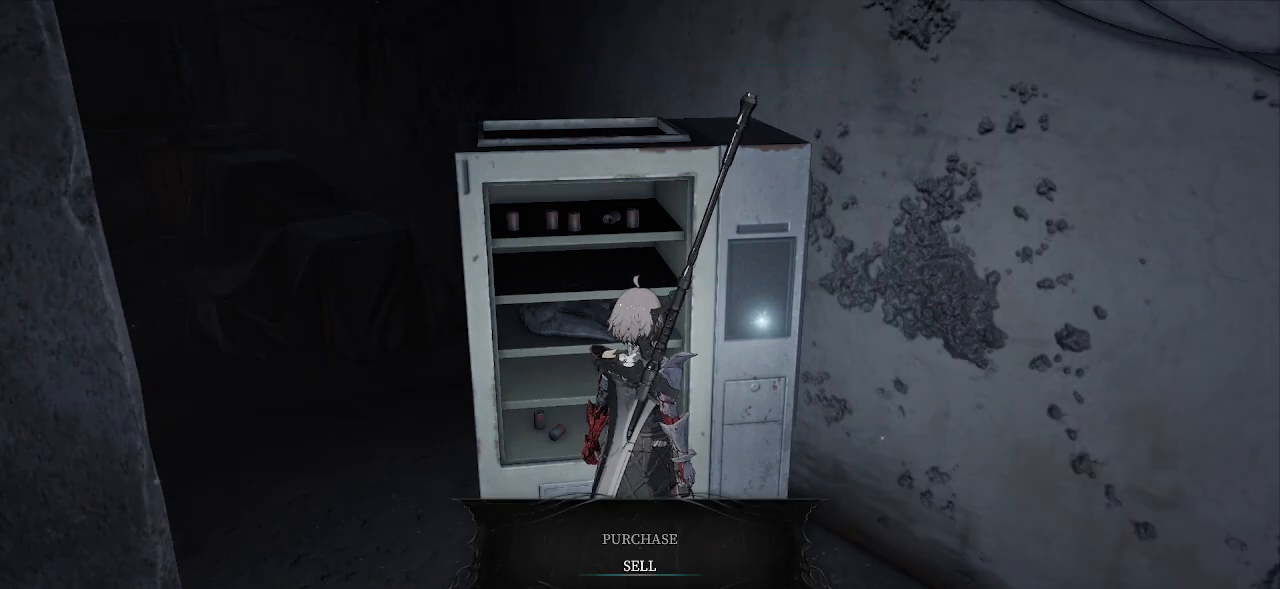
{"buttons": ["DPAD_DOWN"], "left_stick": "center", "right_stick": "center", "events": [[117, "CROSS", "up"], [467, "DPAD_DOWN", "down"]]}
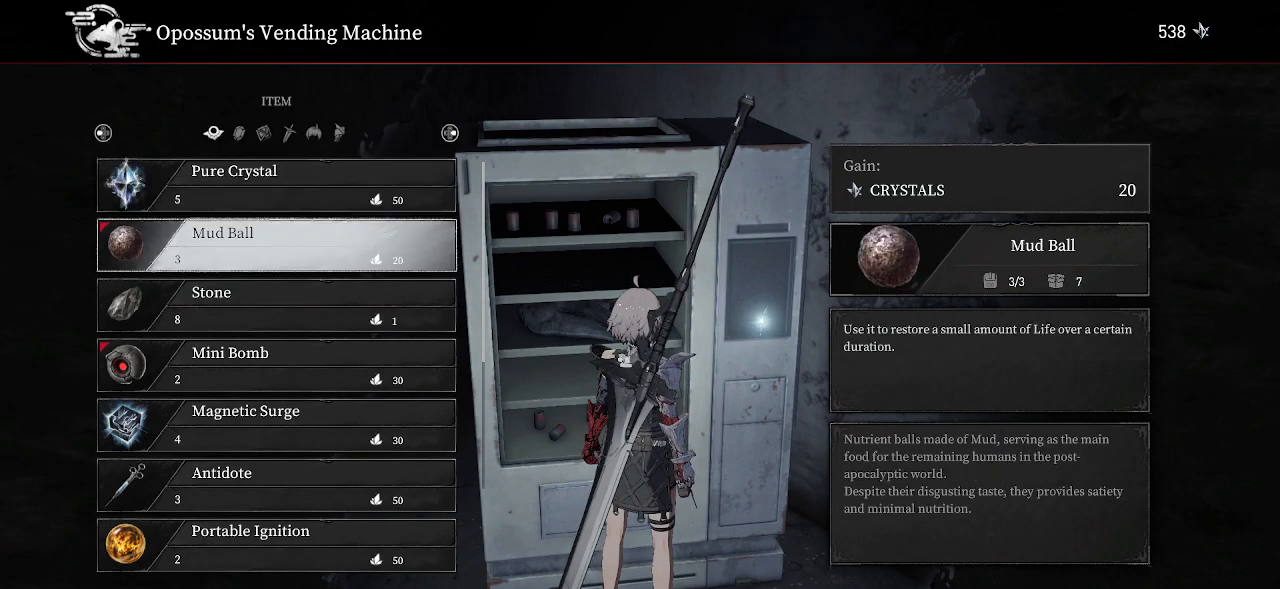
{"buttons": [], "left_stick": "center", "right_stick": "center", "events": [[67, "DPAD_DOWN", "up"], [250, "DPAD_UP", "down"], [350, "DPAD_UP", "up"]]}
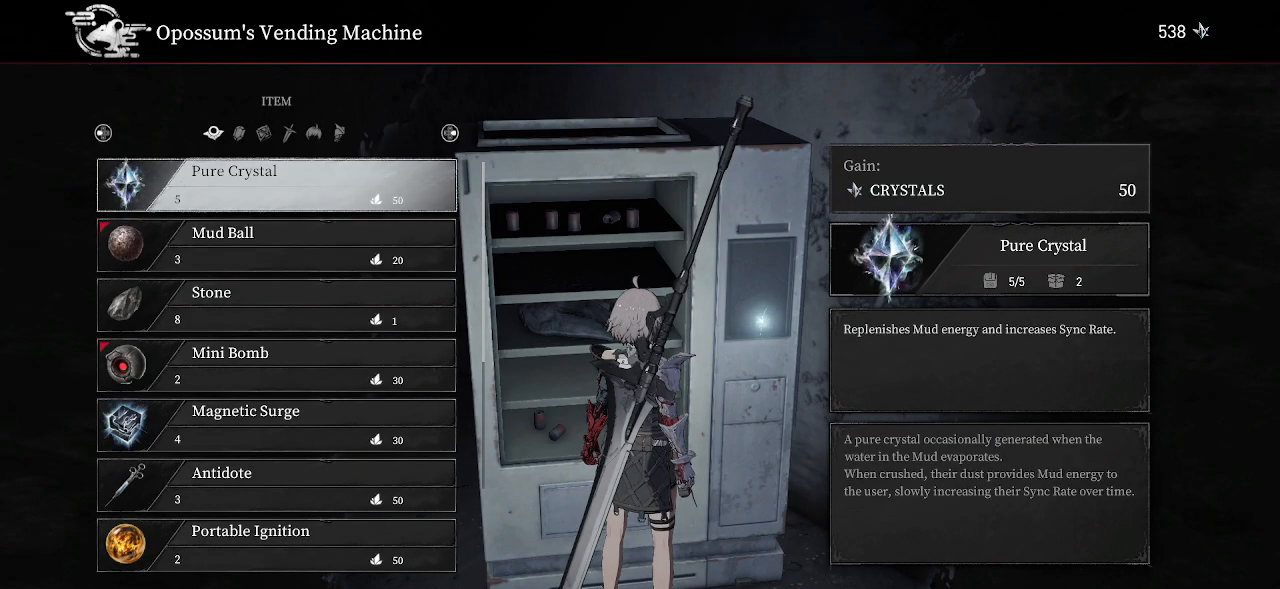
{"buttons": [], "left_stick": "center", "right_stick": "center", "events": []}
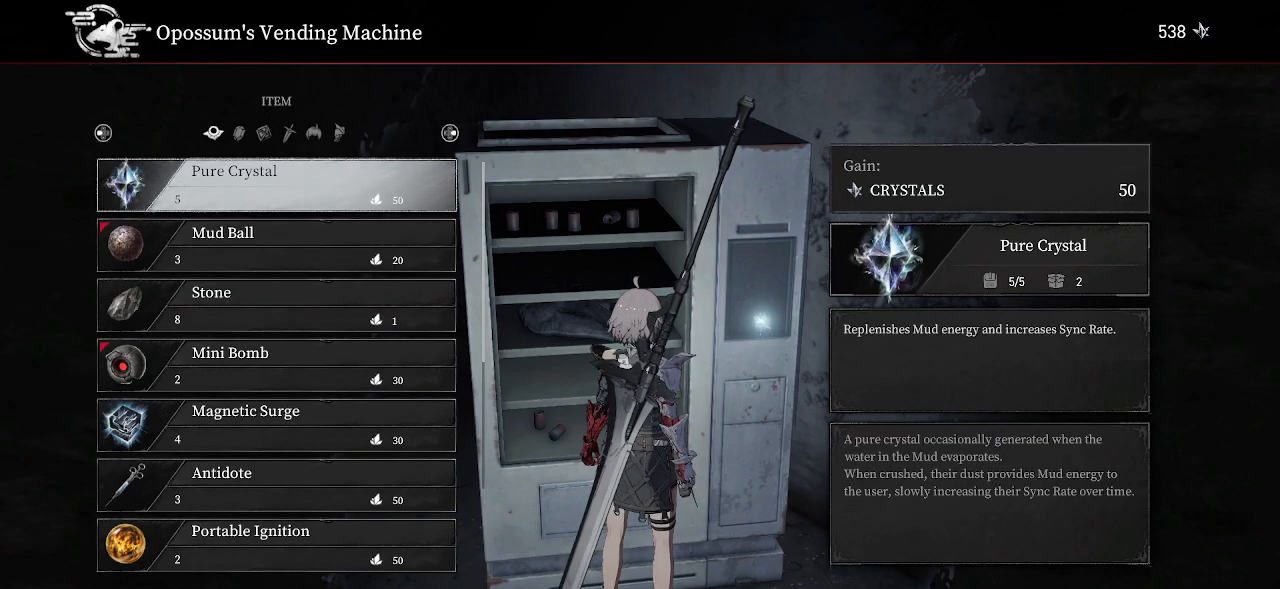
{"buttons": [], "left_stick": "center", "right_stick": "center", "events": []}
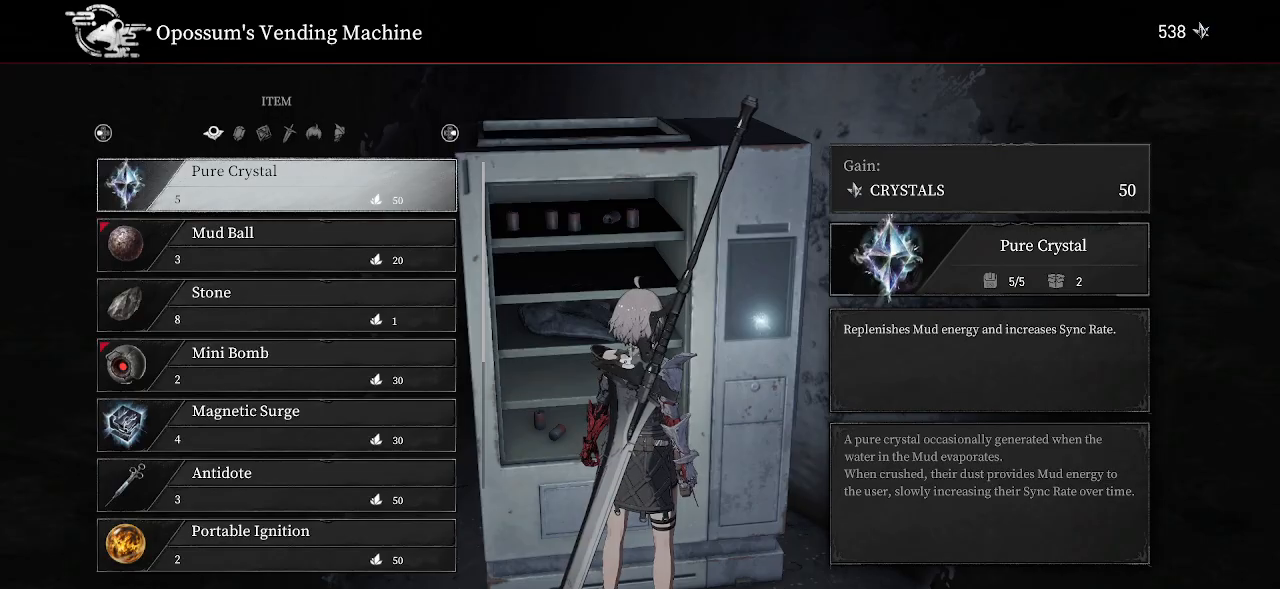
{"buttons": [], "left_stick": "center", "right_stick": "center", "events": []}
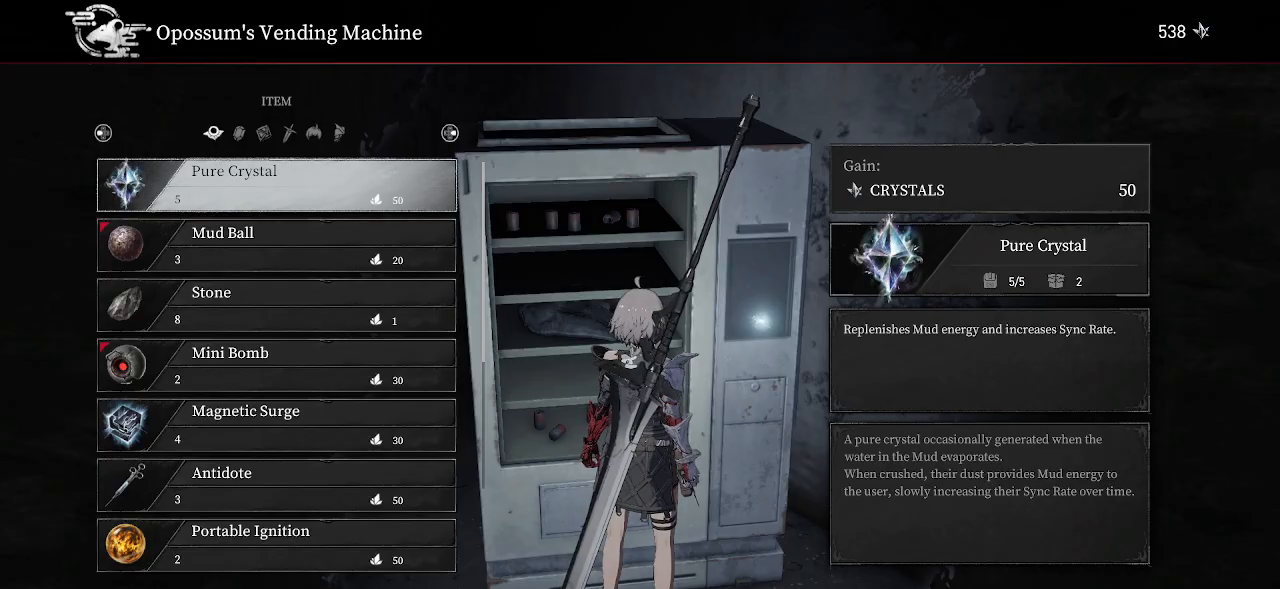
{"buttons": [], "left_stick": "center", "right_stick": "center", "events": []}
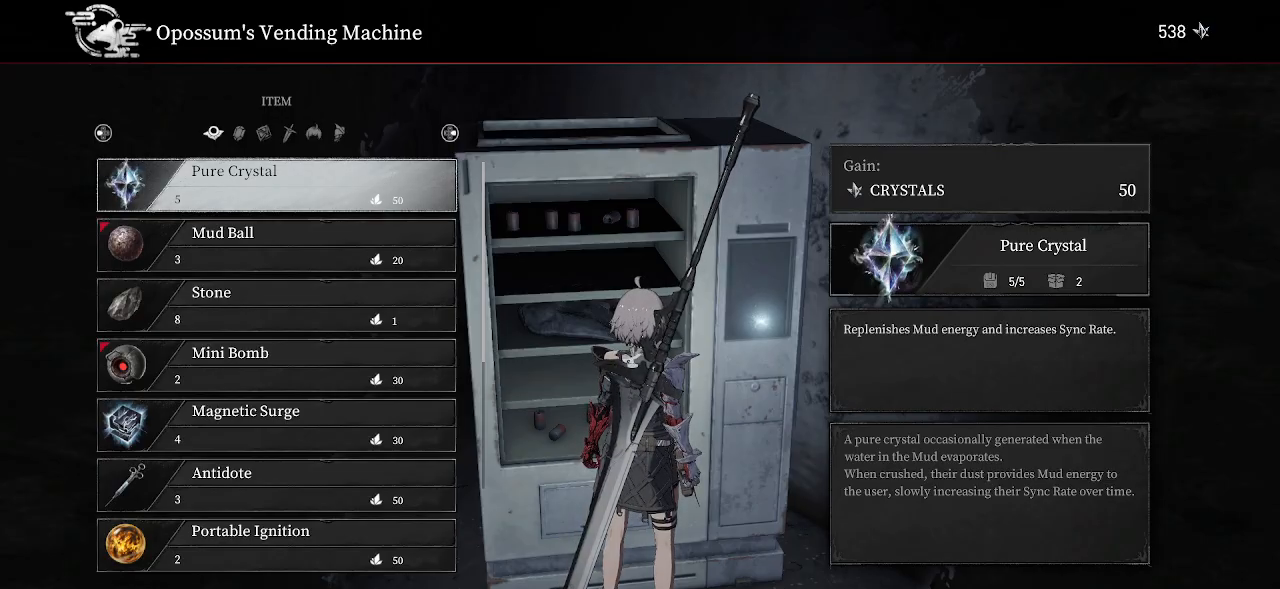
{"buttons": ["DPAD_DOWN"], "left_stick": "center", "right_stick": "center", "events": [[483, "DPAD_DOWN", "down"]]}
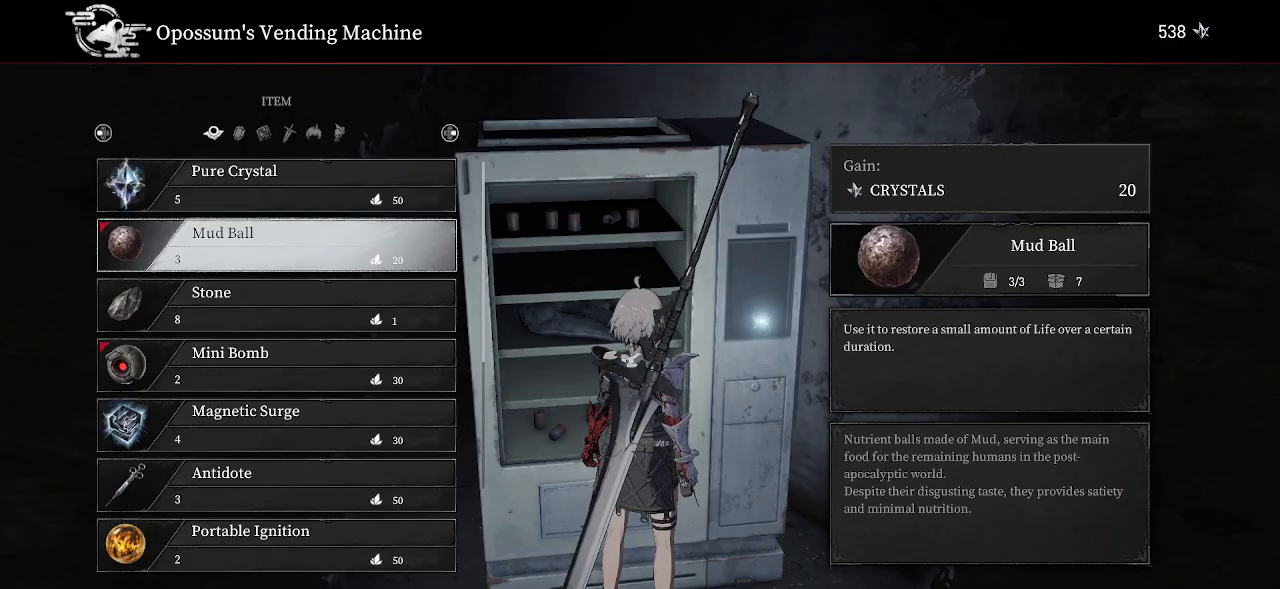
{"buttons": [], "left_stick": "center", "right_stick": "center", "events": [[50, "DPAD_DOWN", "up"], [150, "DPAD_DOWN", "down"], [233, "DPAD_DOWN", "up"]]}
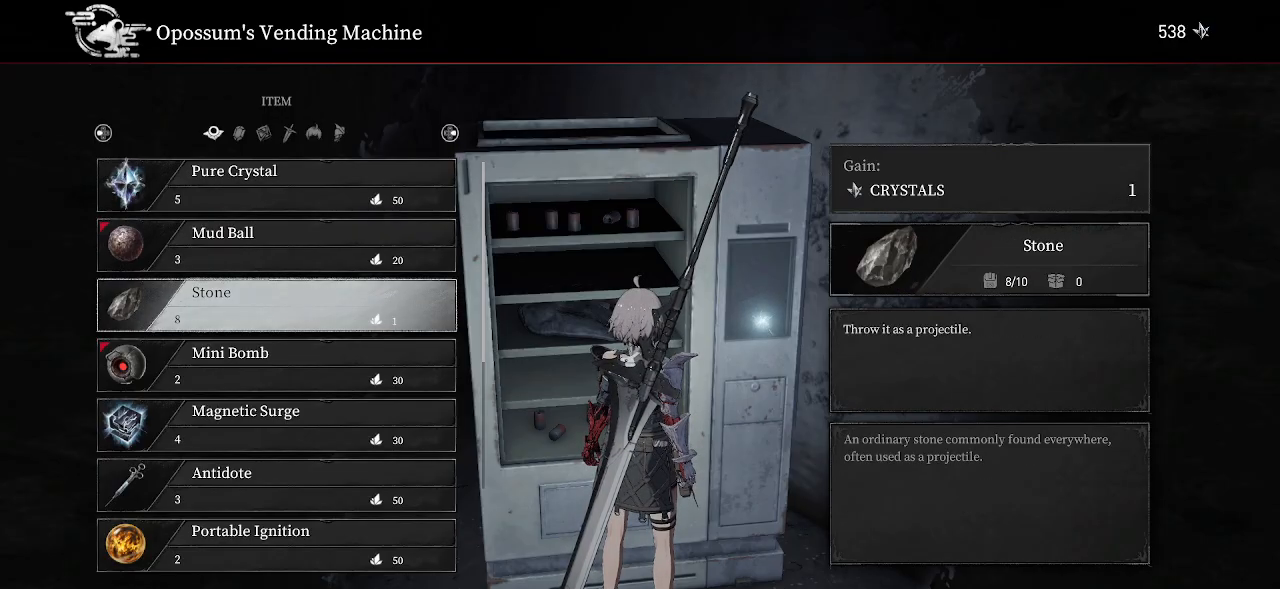
{"buttons": ["DPAD_DOWN"], "left_stick": "center", "right_stick": "center", "events": [[17, "DPAD_DOWN", "down"], [100, "DPAD_DOWN", "up"], [167, "DPAD_DOWN", "down"]]}